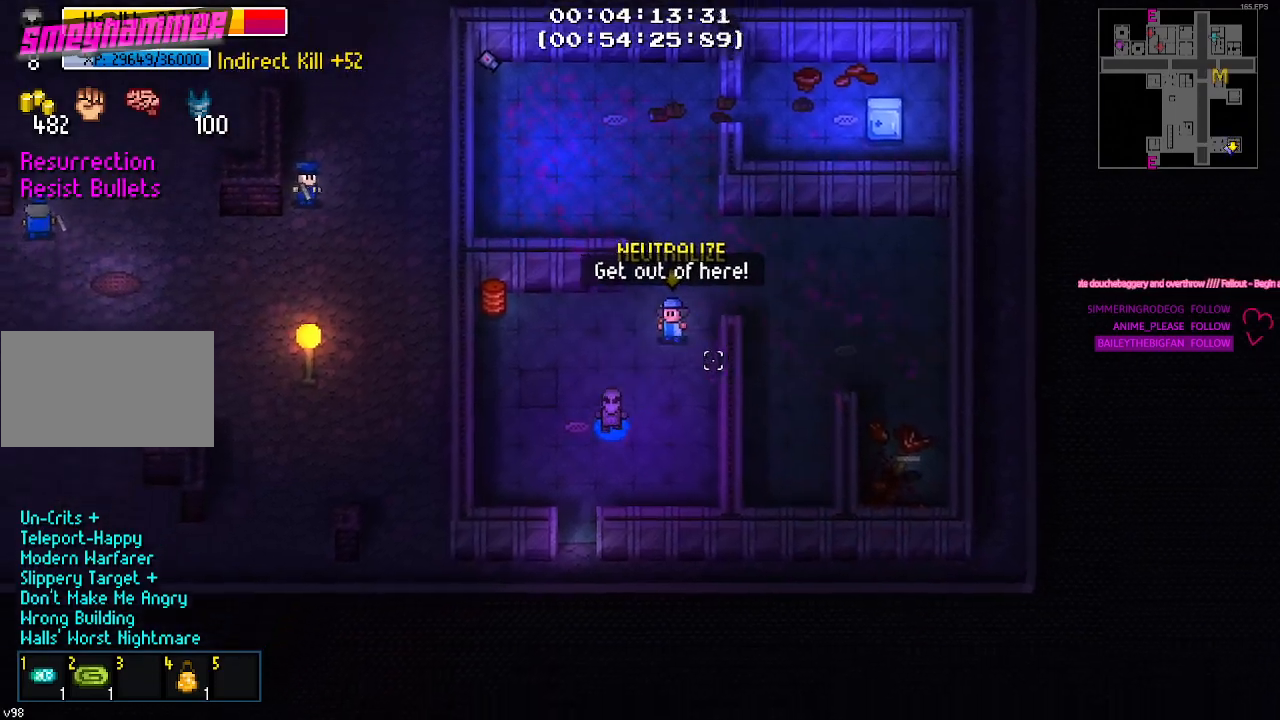
Gameplay with keyboard and mouse; each line is a JSON object with the keys held at the frame after it. "events" lists presses ("down") and releases ("up") of "1", "2", "3", "4", "5", "a", "alt", "c", "caps_lock", "ctrl", "d", "e", "g", "q", "r", "s", "shift", "space", "t", "tab", "v", "w", "x" and "z" between this image and that frame as [ms after this image, input, new state], when the widget could be followed in between. No other keys are recorded. Mouse buttons are not recorded. Not read: f mouse_move.
{"keys": [], "events": [[117, "s", "up"]]}
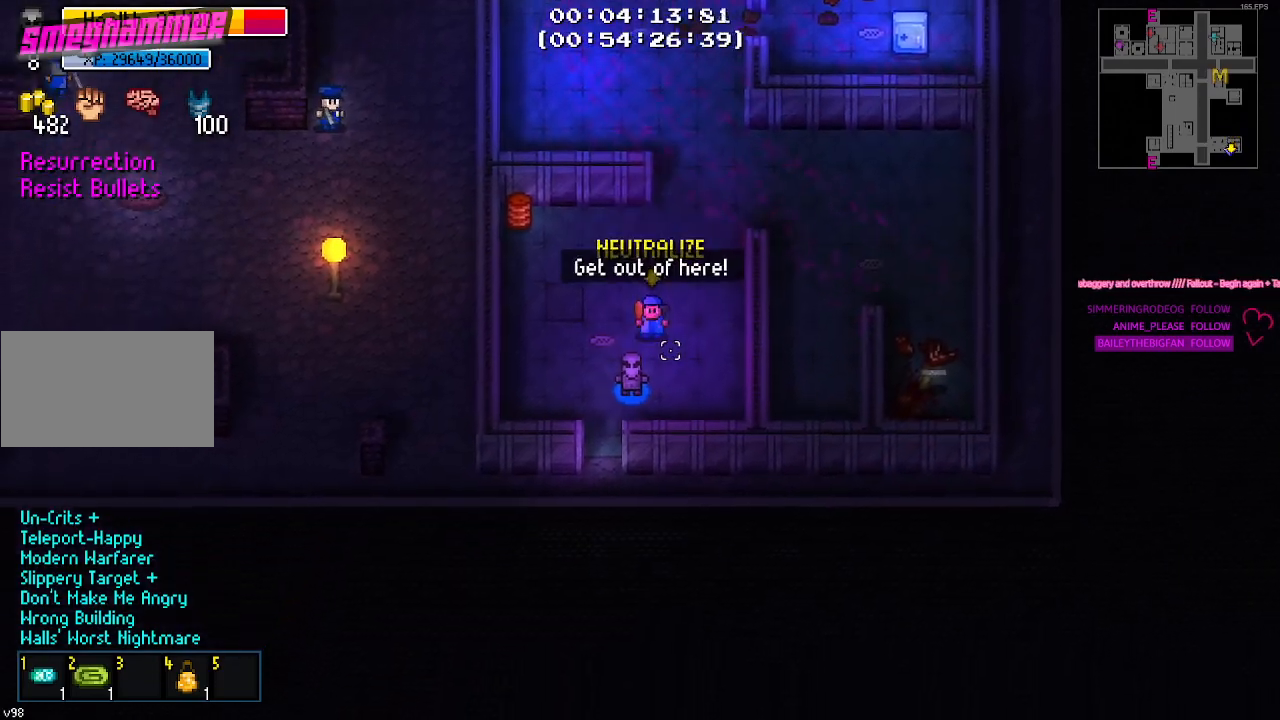
{"keys": [], "events": []}
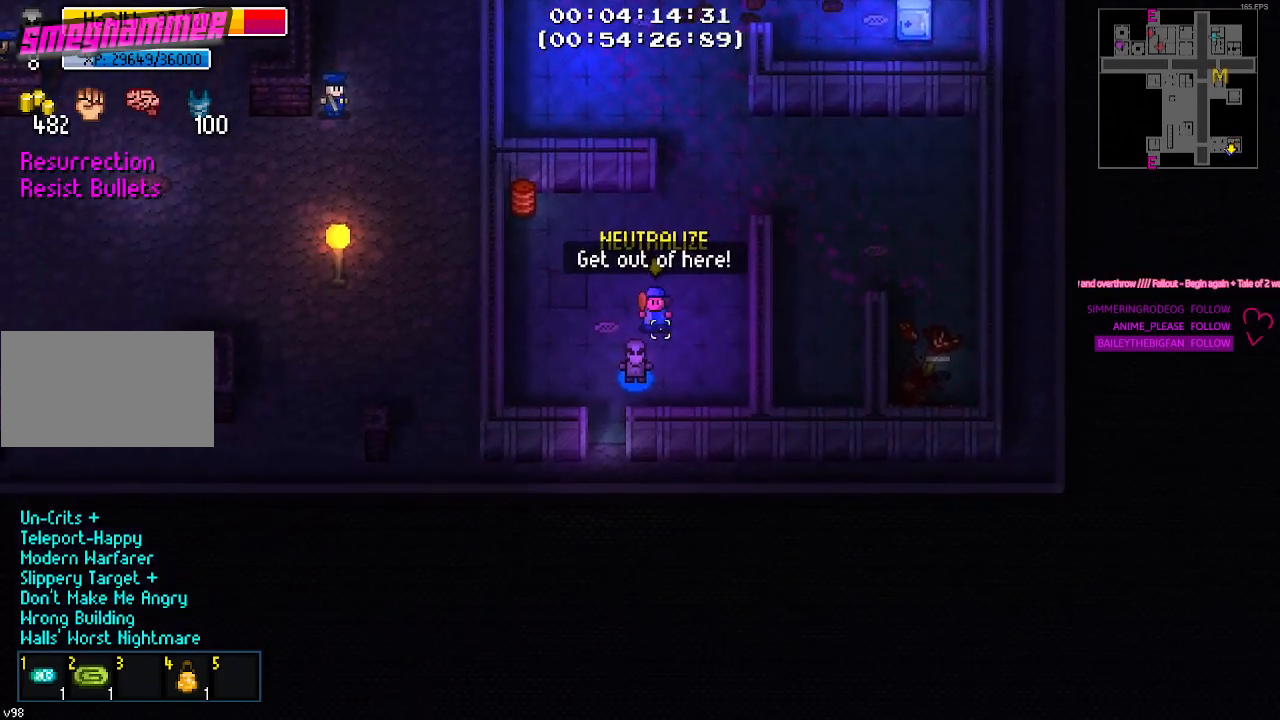
{"keys": [], "events": []}
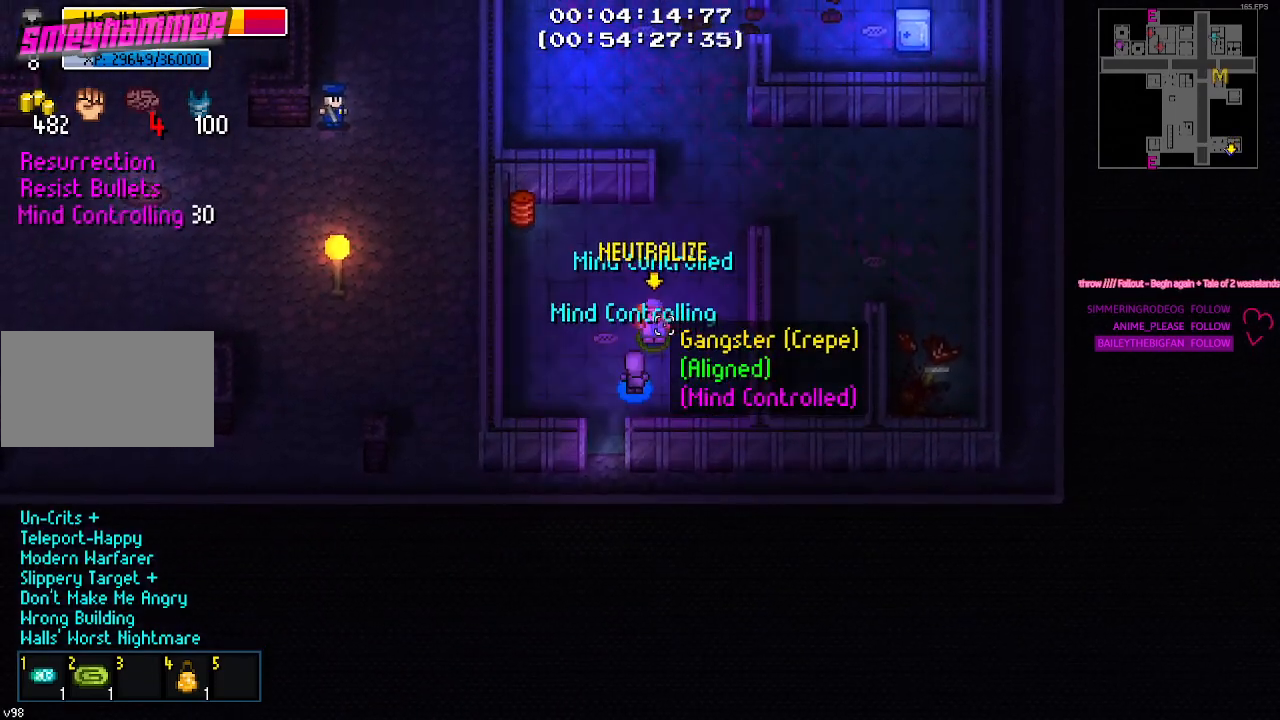
{"keys": ["w"], "events": [[350, "w", "down"]]}
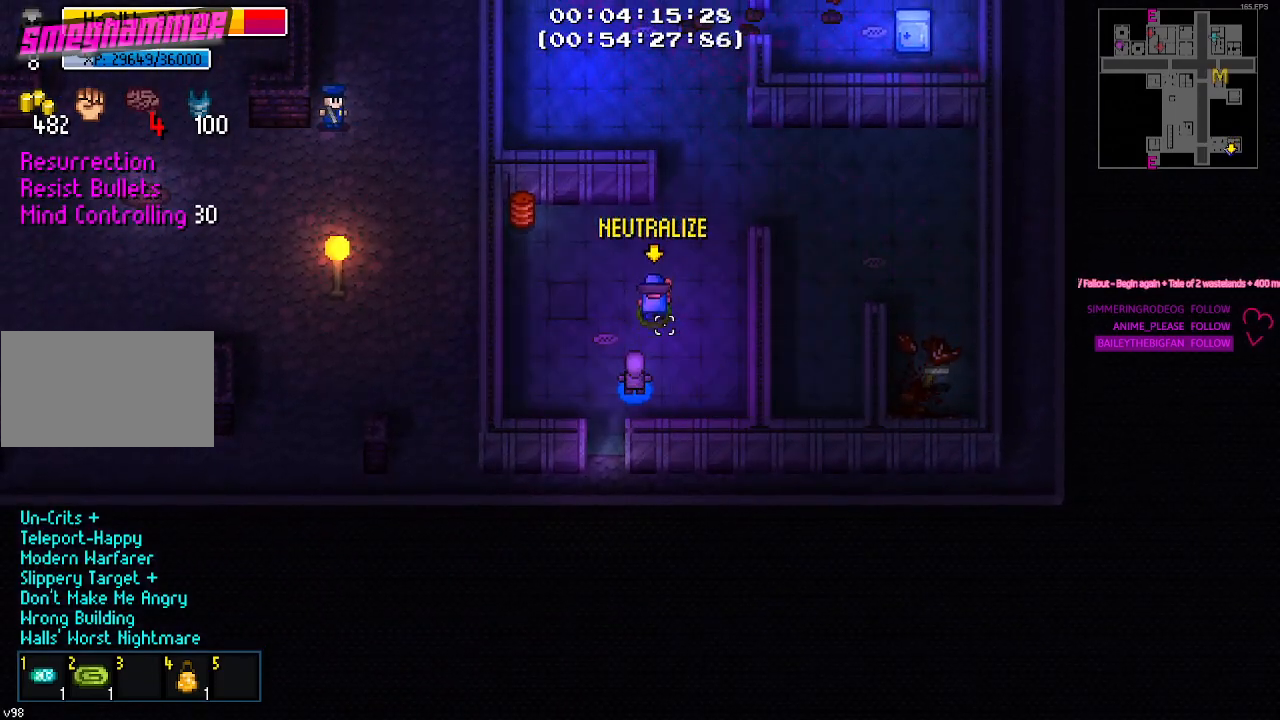
{"keys": ["a"], "events": [[117, "a", "down"], [267, "w", "up"]]}
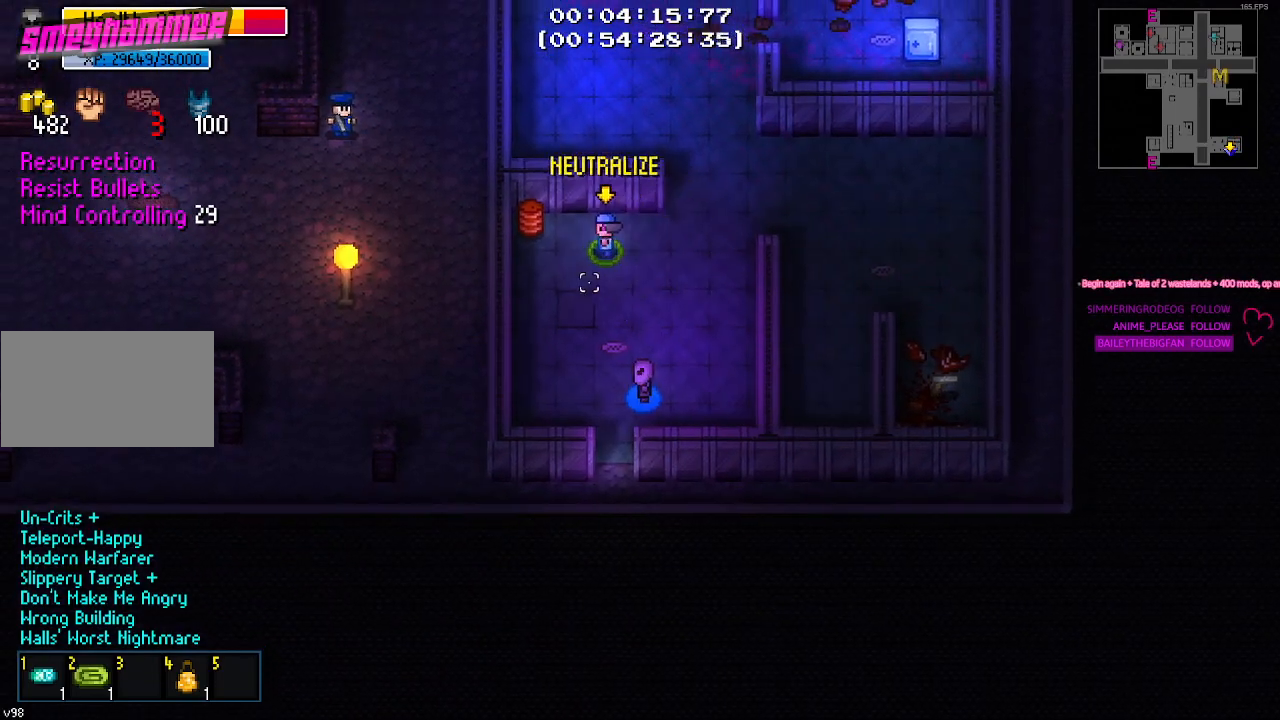
{"keys": [], "events": [[200, "a", "up"]]}
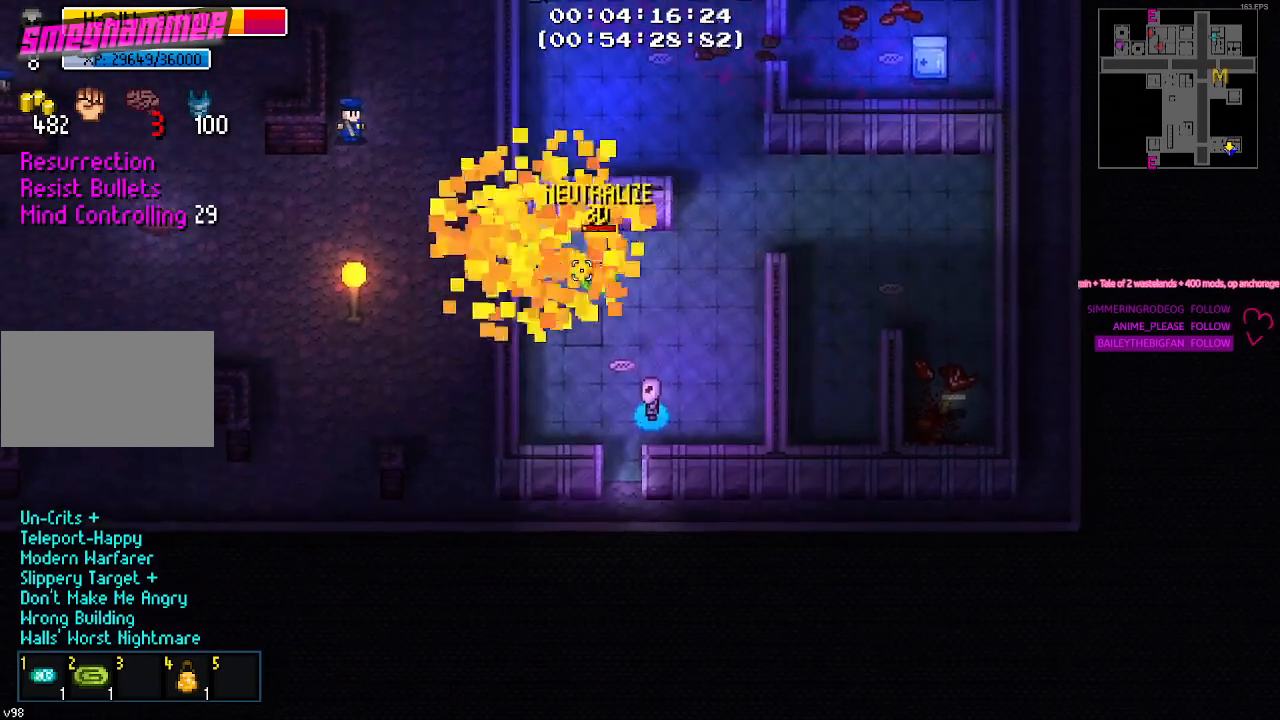
{"keys": [], "events": []}
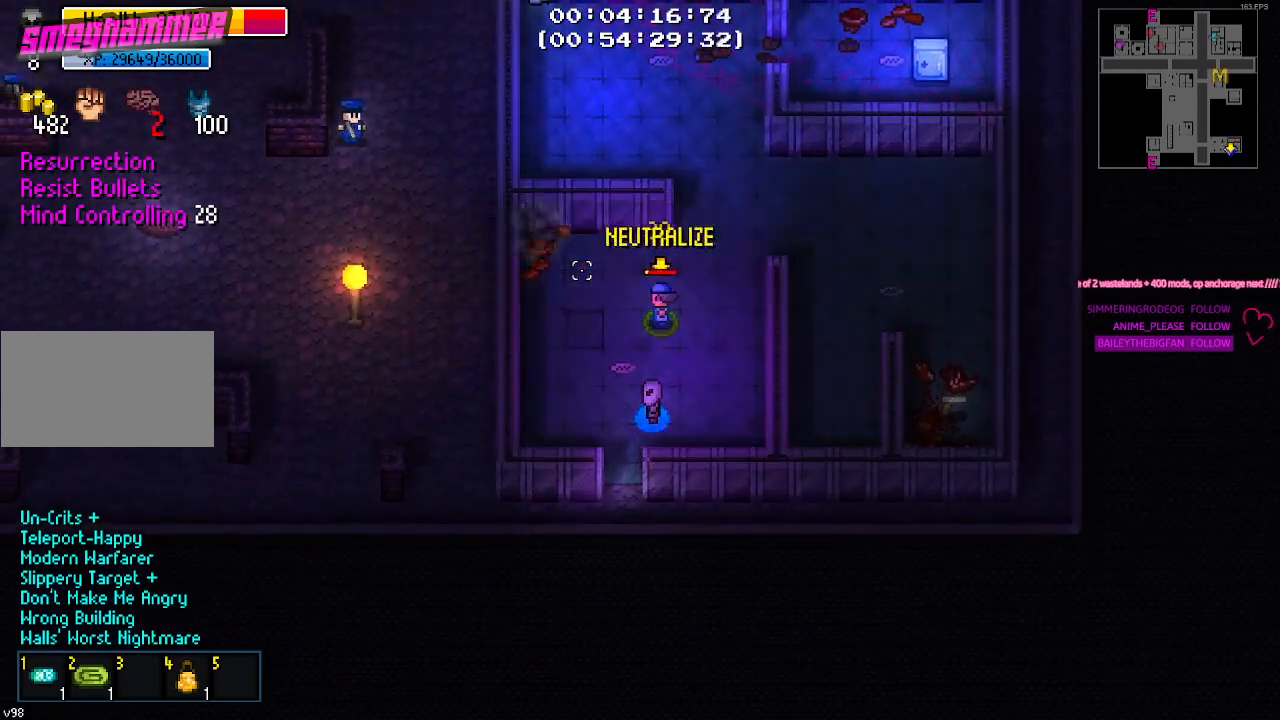
{"keys": ["d", "w"], "events": [[367, "w", "down"], [450, "d", "down"]]}
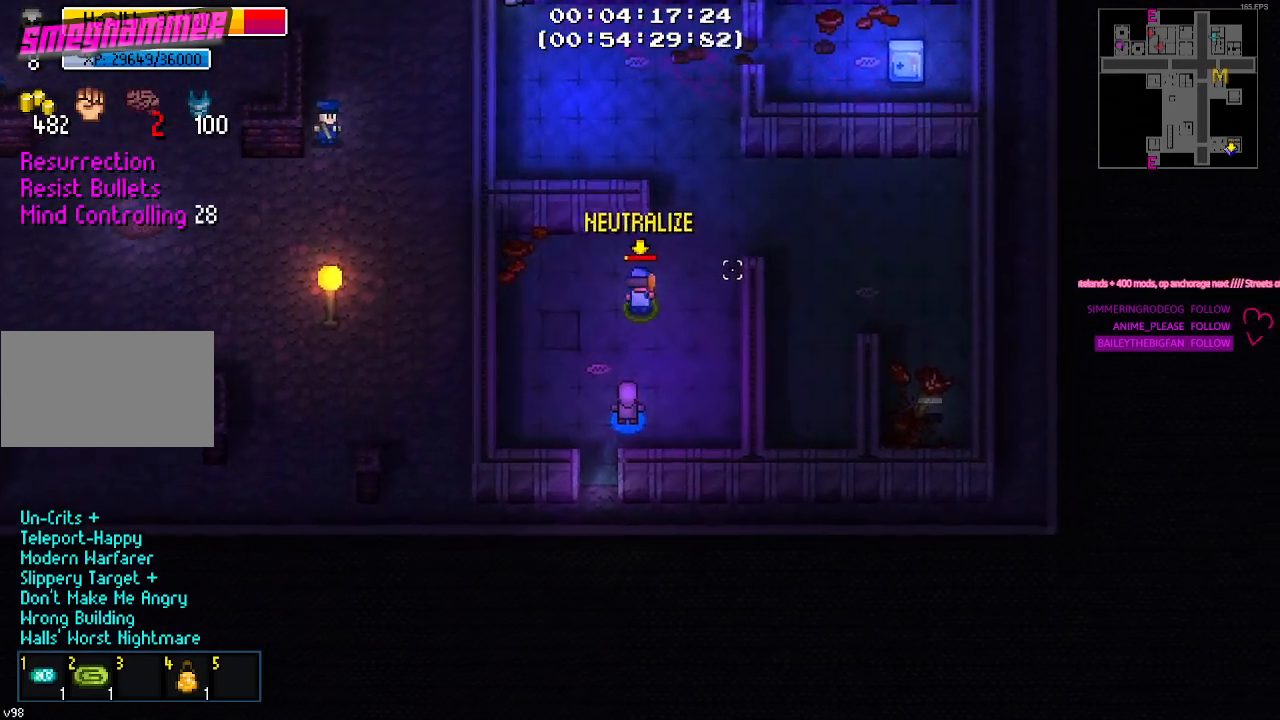
{"keys": ["w"], "events": [[184, "d", "up"]]}
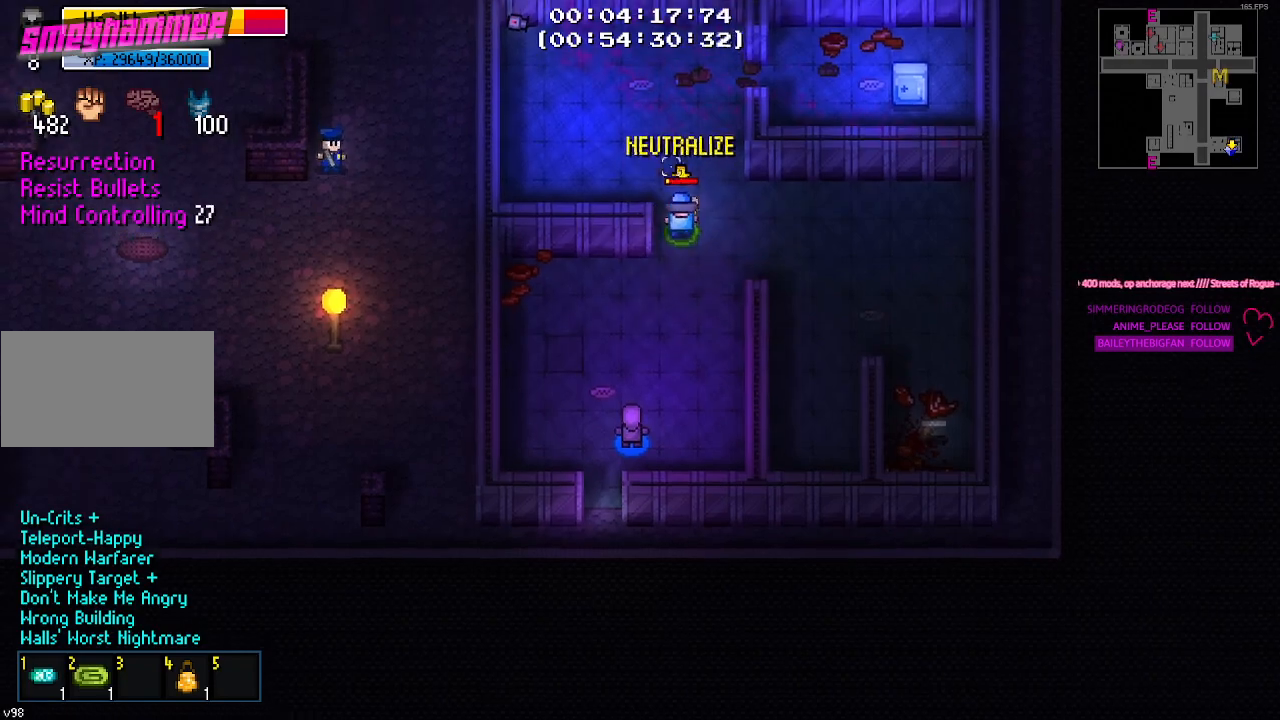
{"keys": ["w"], "events": []}
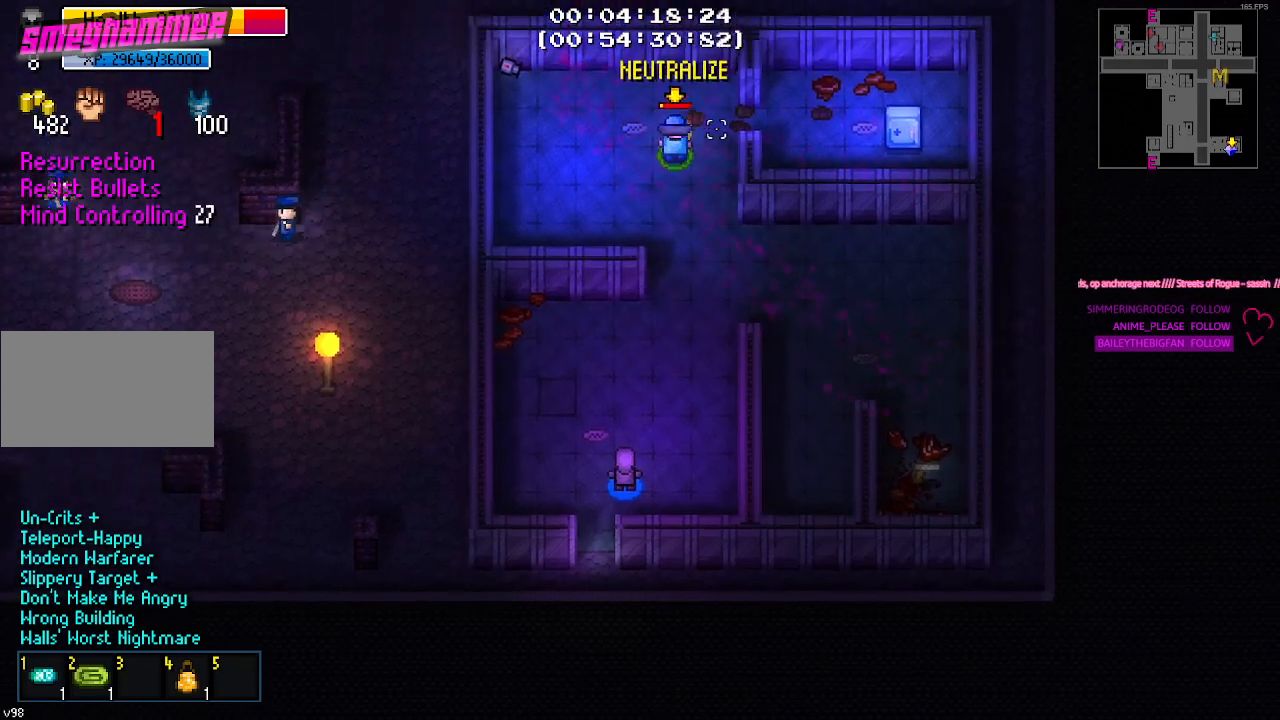
{"keys": ["d"], "events": [[117, "w", "up"], [167, "d", "down"]]}
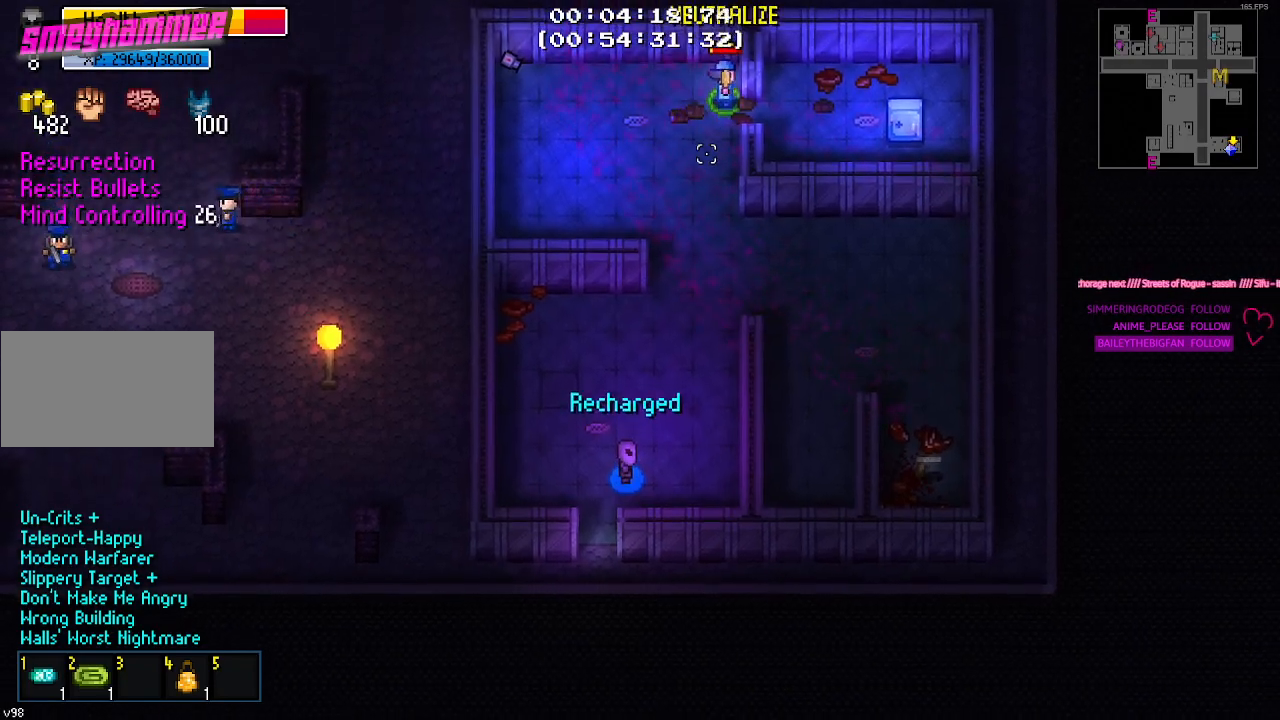
{"keys": ["s"], "events": [[100, "d", "up"], [284, "a", "down"], [367, "s", "down"], [467, "a", "up"]]}
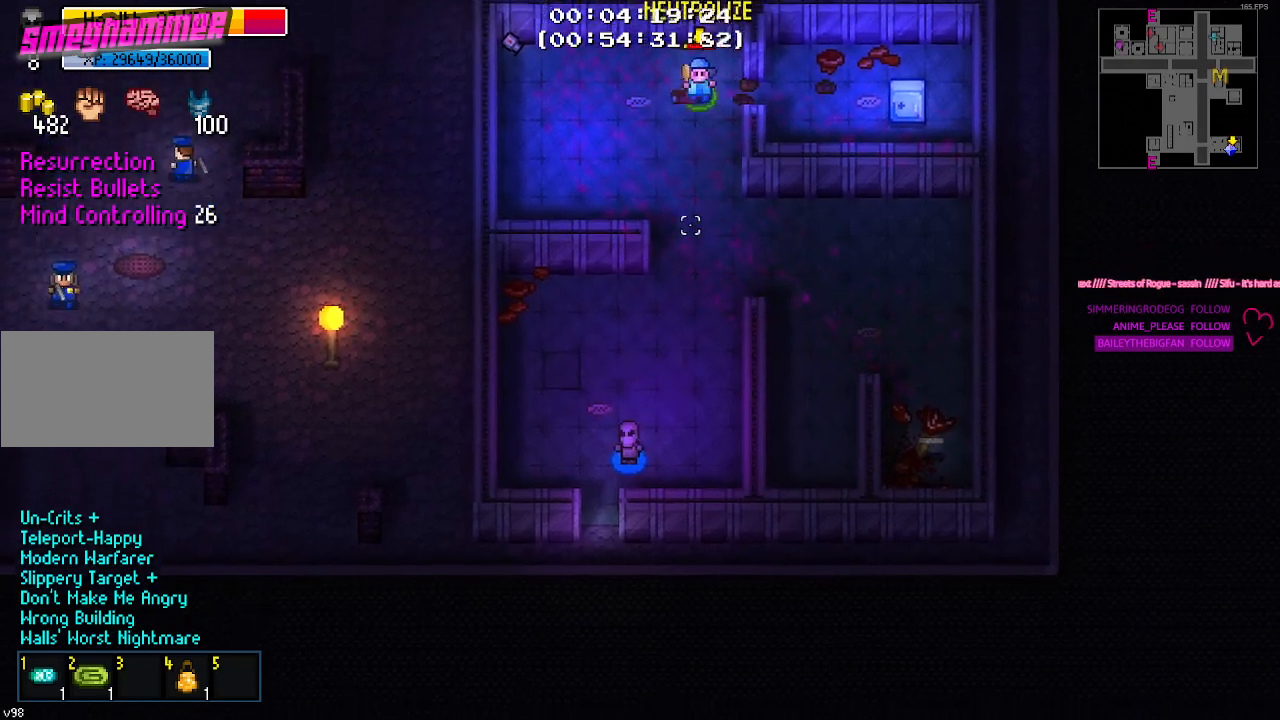
{"keys": ["s"], "events": []}
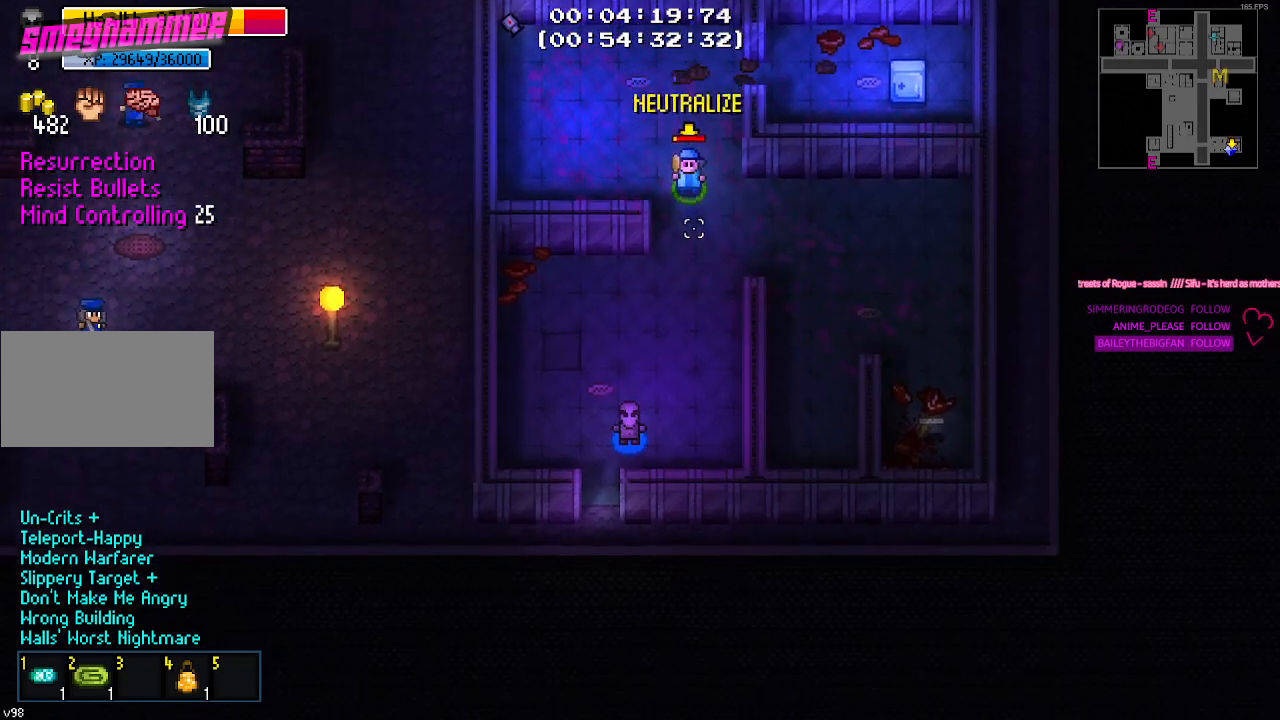
{"keys": ["a", "s"], "events": [[400, "a", "down"]]}
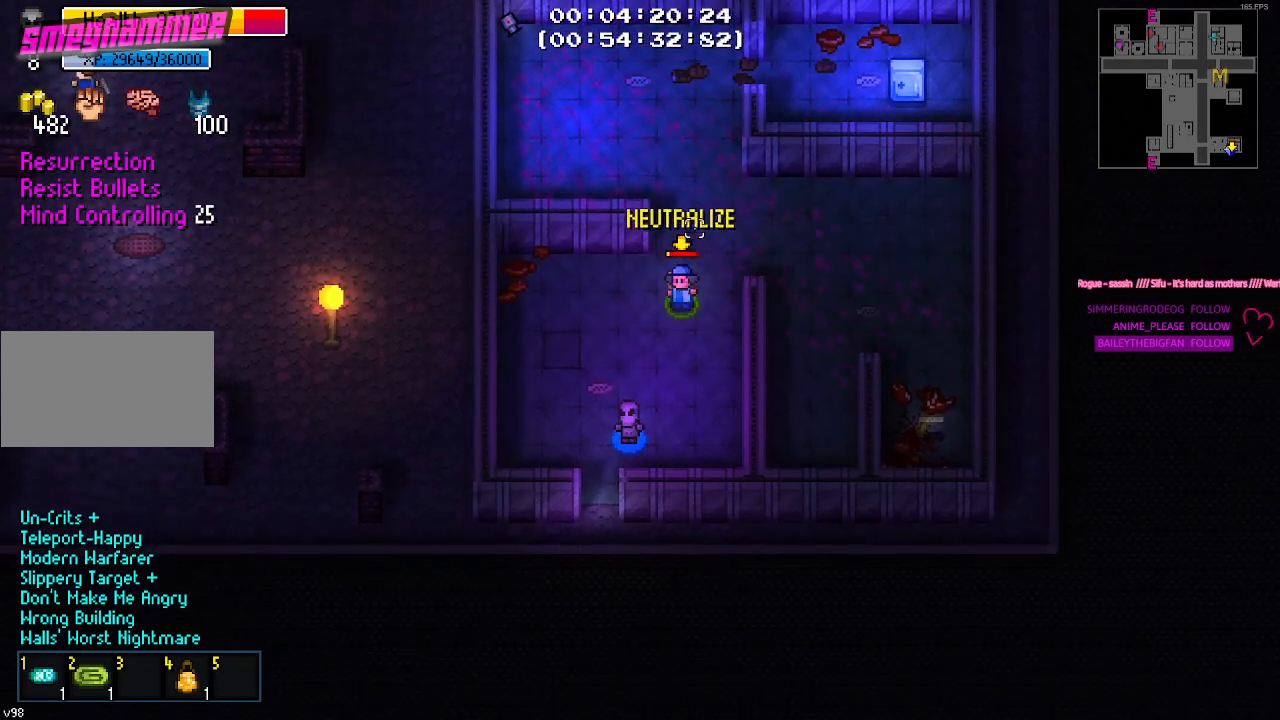
{"keys": ["s"], "events": [[334, "a", "up"]]}
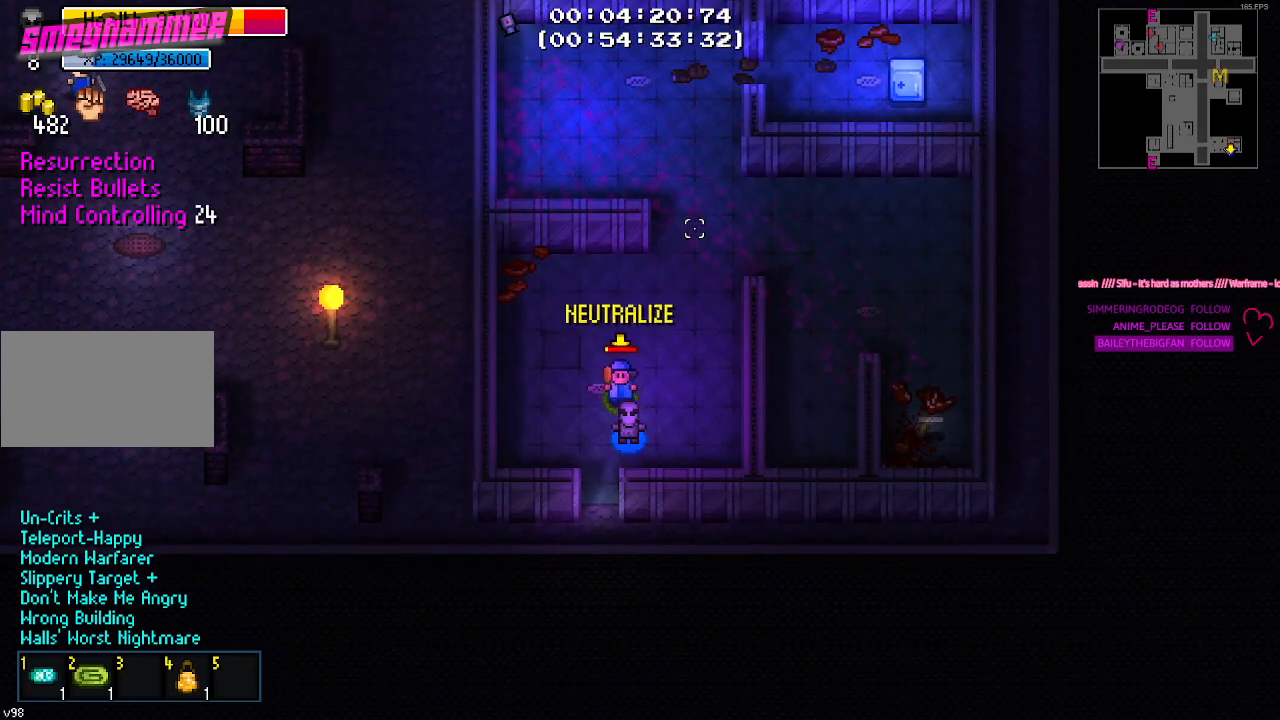
{"keys": ["s"], "events": [[250, "a", "down"], [350, "a", "up"]]}
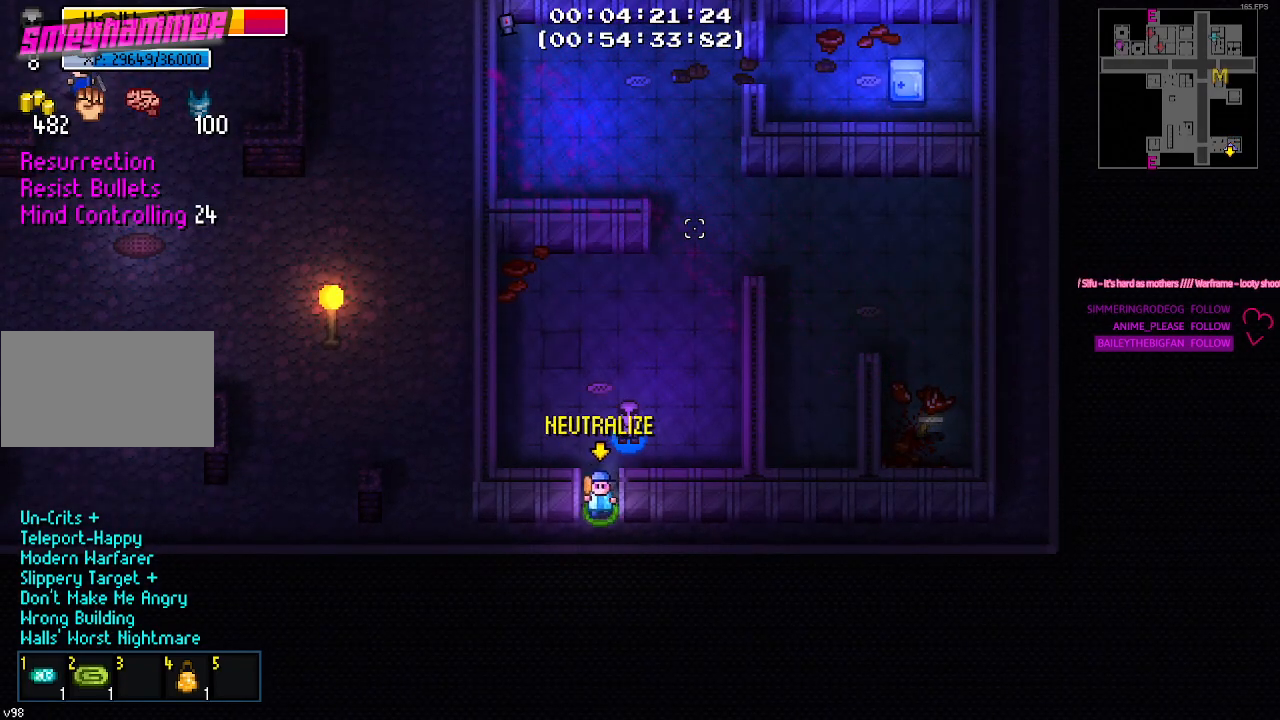
{"keys": ["a"], "events": [[84, "a", "down"], [117, "s", "up"]]}
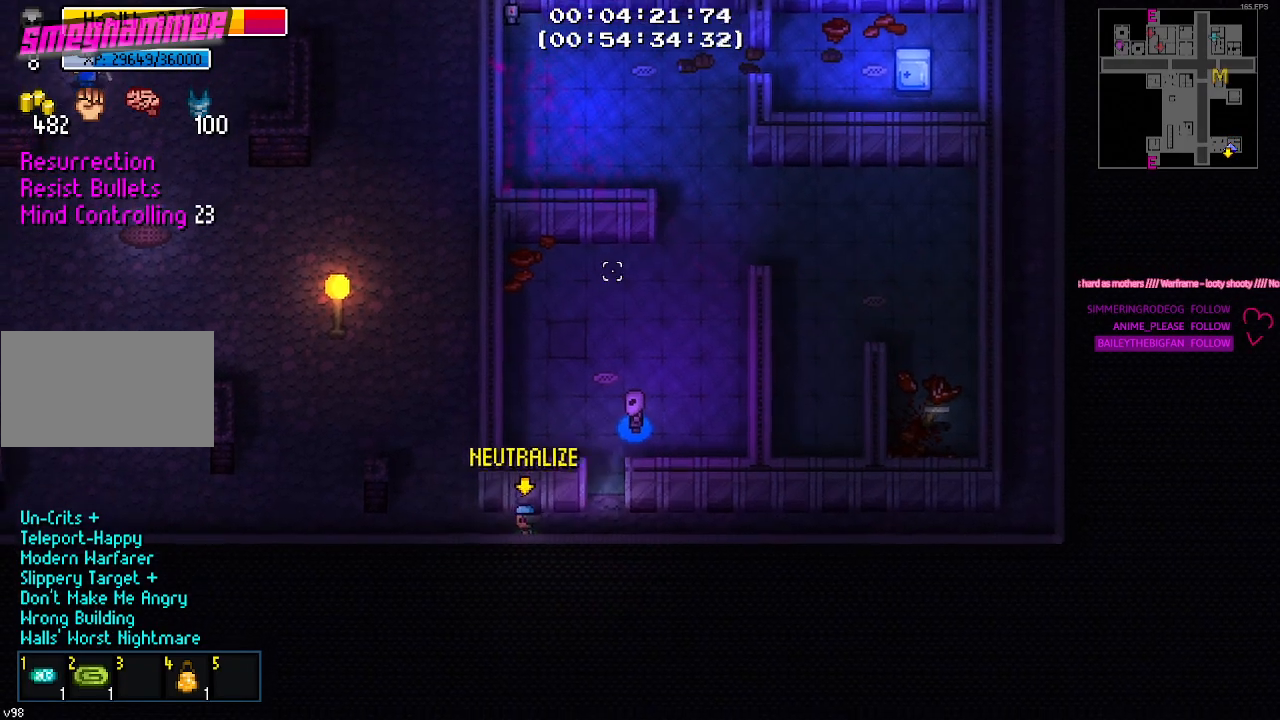
{"keys": ["a"], "events": []}
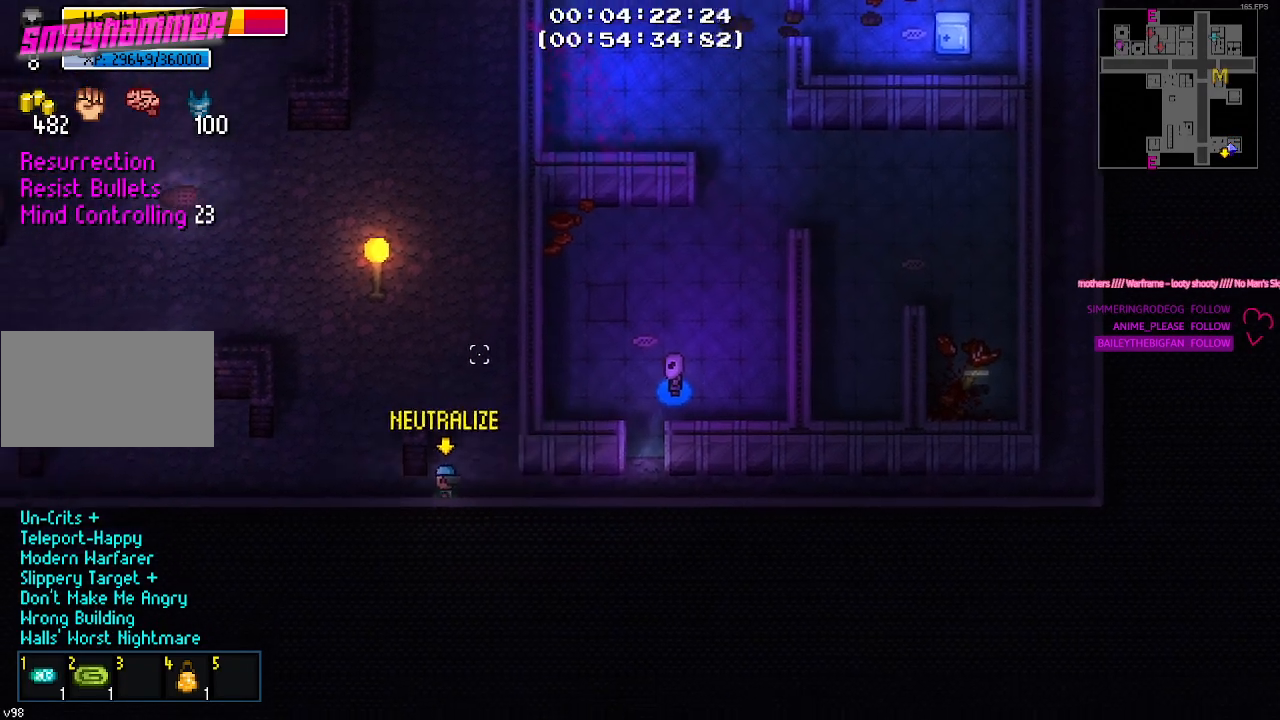
{"keys": ["a"], "events": []}
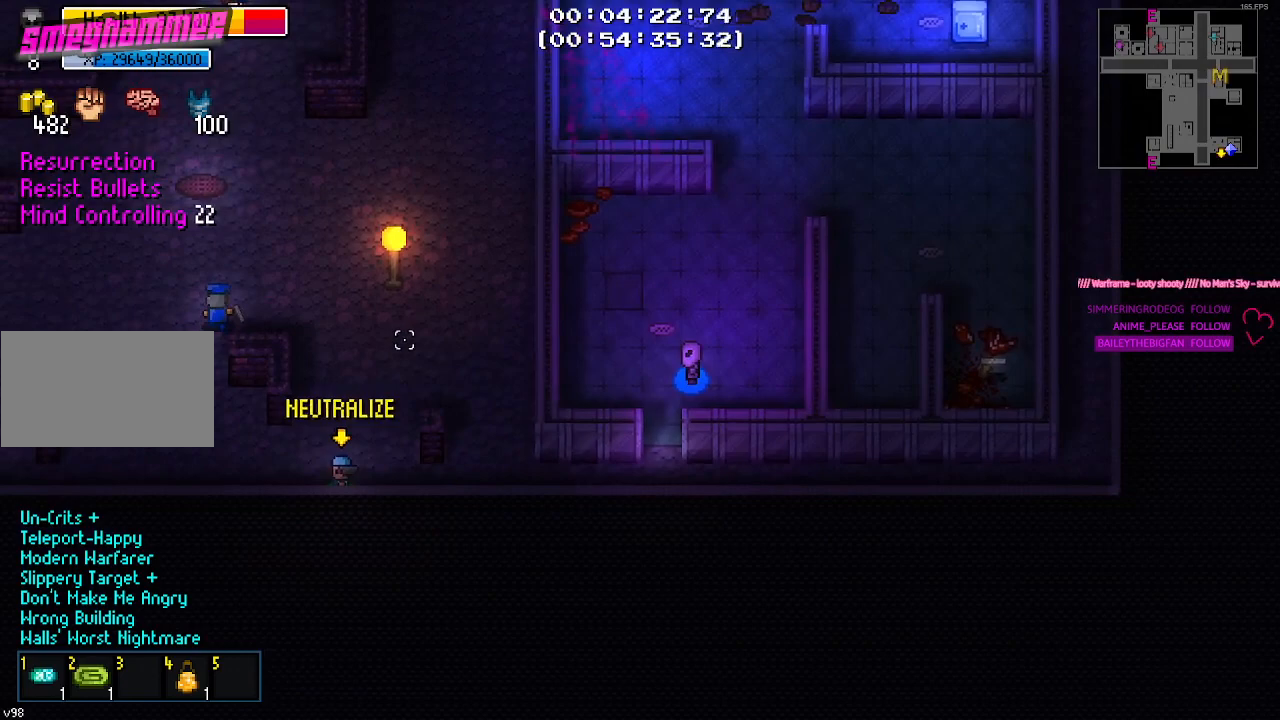
{"keys": ["a", "w"], "events": [[234, "w", "down"]]}
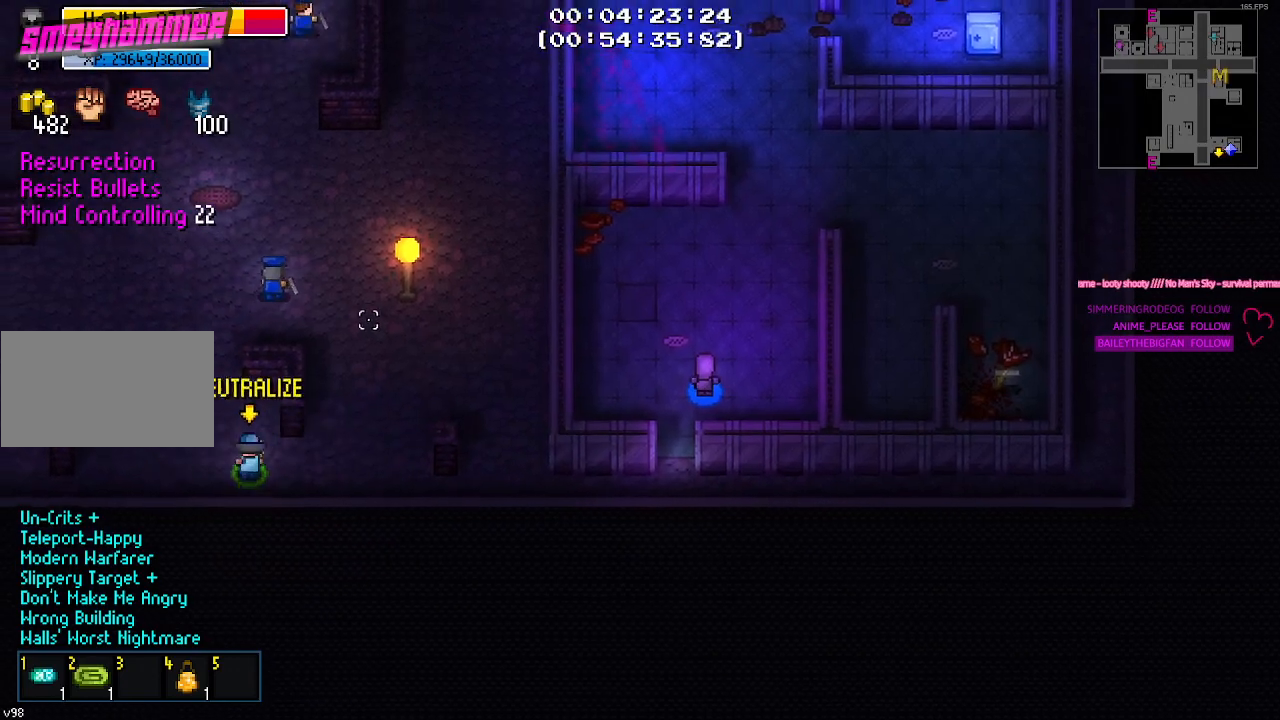
{"keys": ["d", "w"], "events": [[200, "a", "up"], [417, "d", "down"]]}
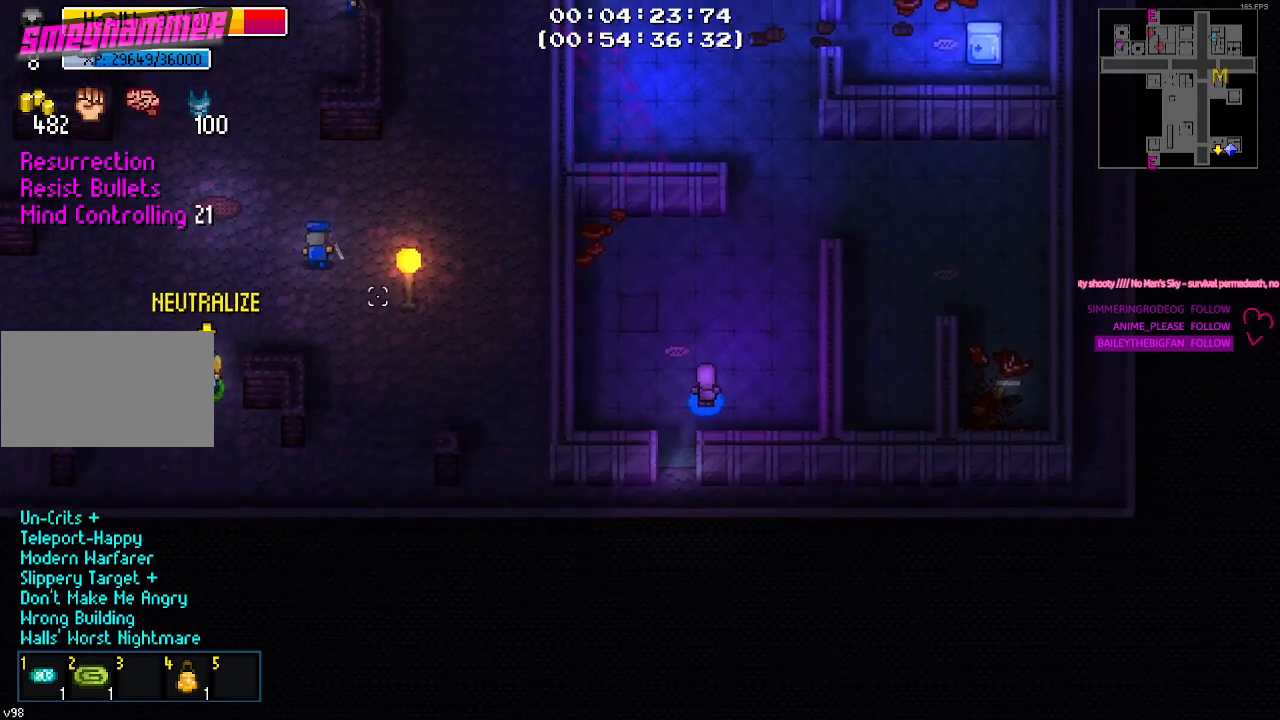
{"keys": ["d", "w"], "events": []}
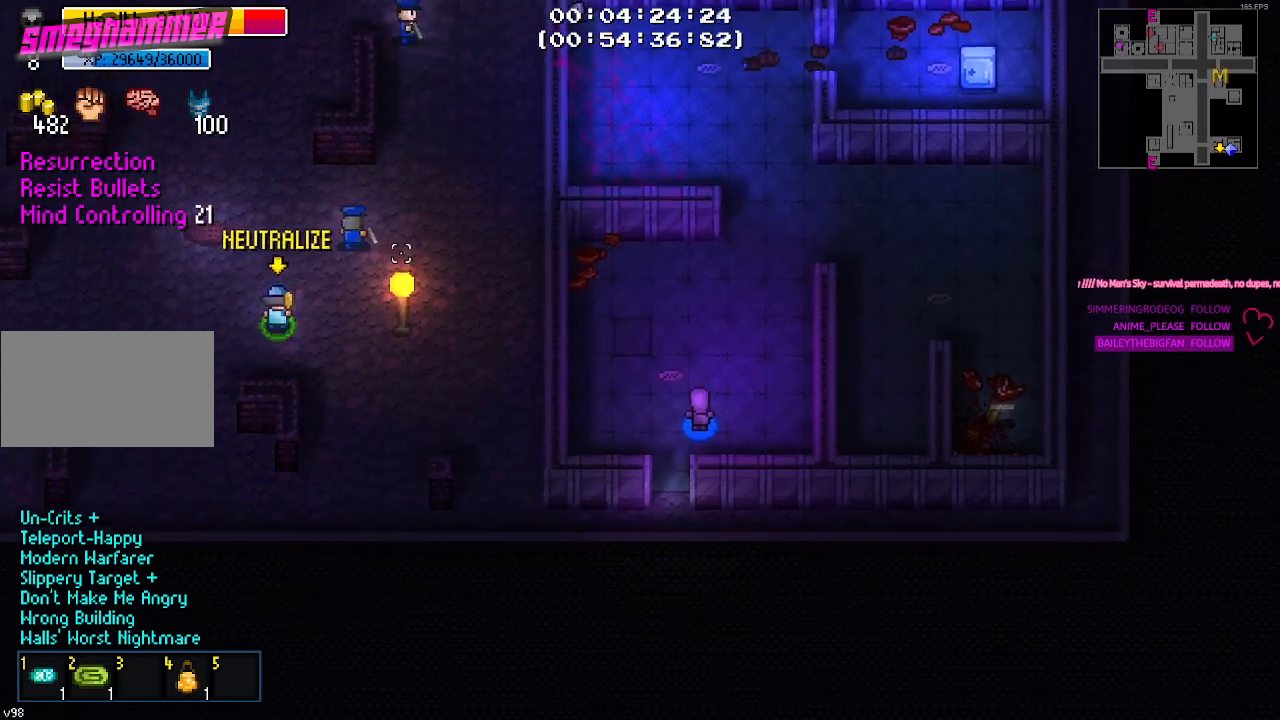
{"keys": ["d", "w"], "events": []}
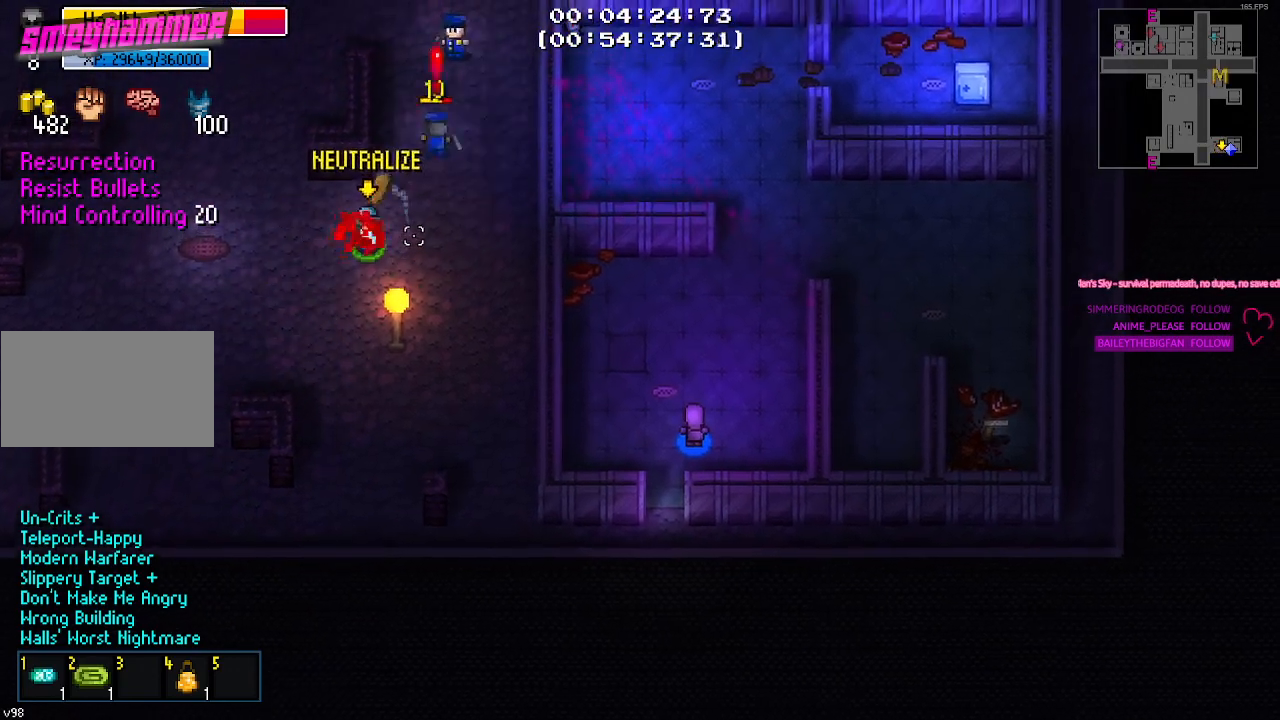
{"keys": ["d", "w"], "events": []}
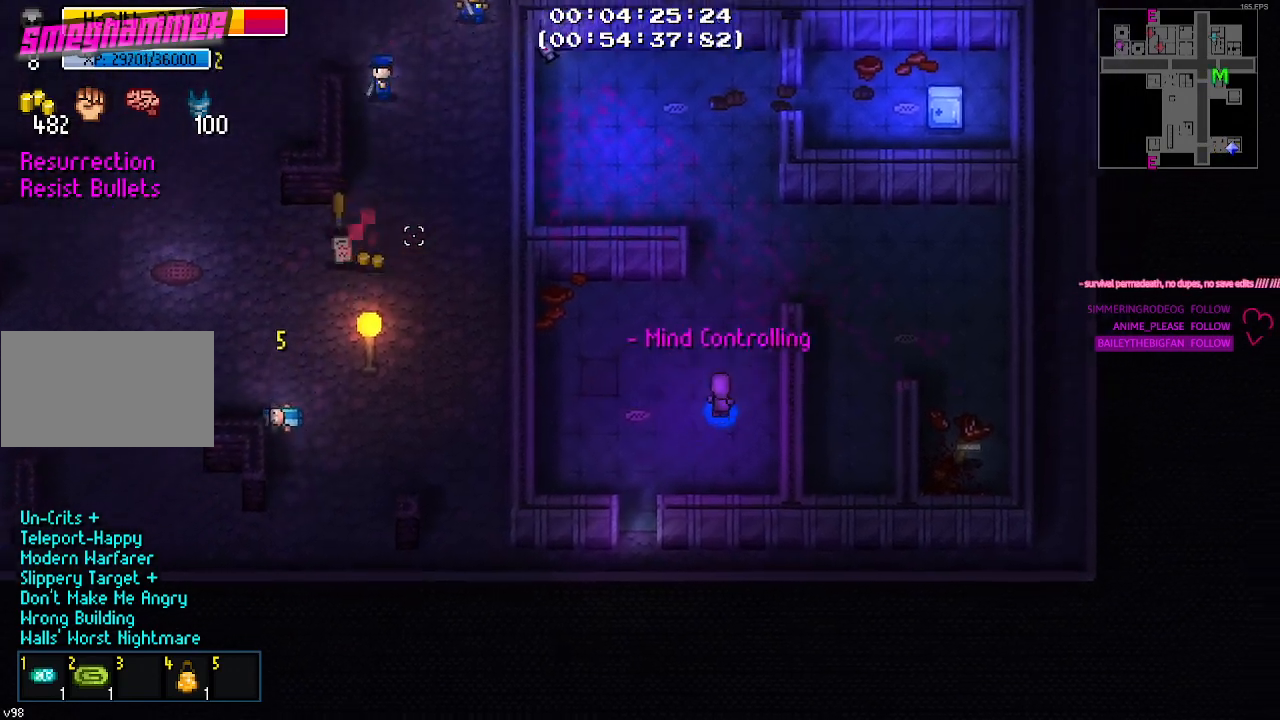
{"keys": [], "events": [[17, "w", "up"], [150, "d", "up"]]}
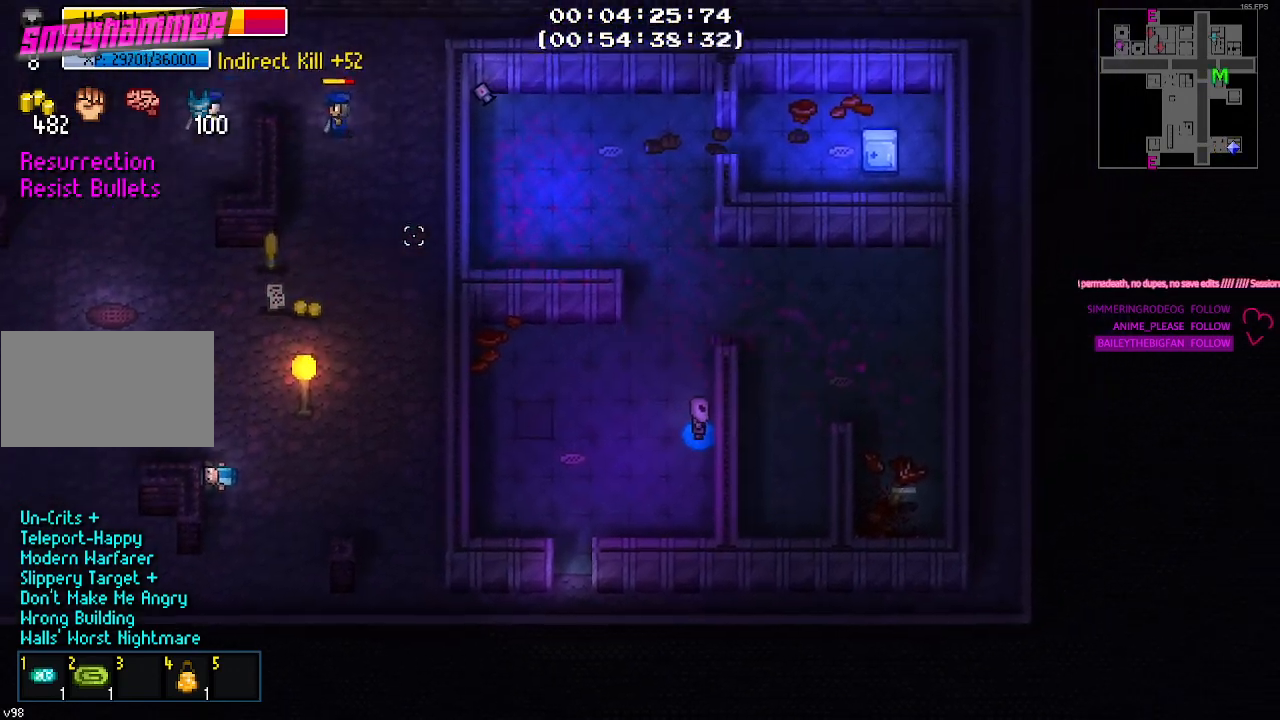
{"keys": [], "events": [[417, "a", "down"], [500, "a", "up"]]}
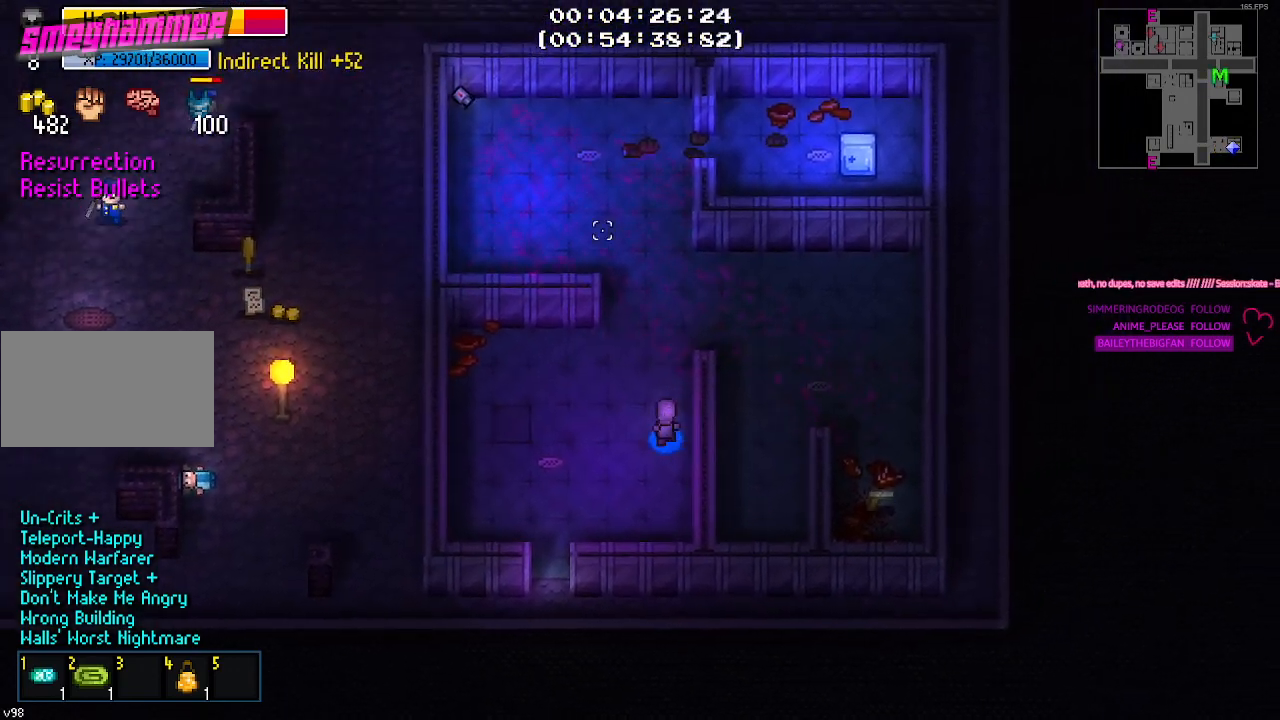
{"keys": ["w"], "events": [[234, "w", "down"]]}
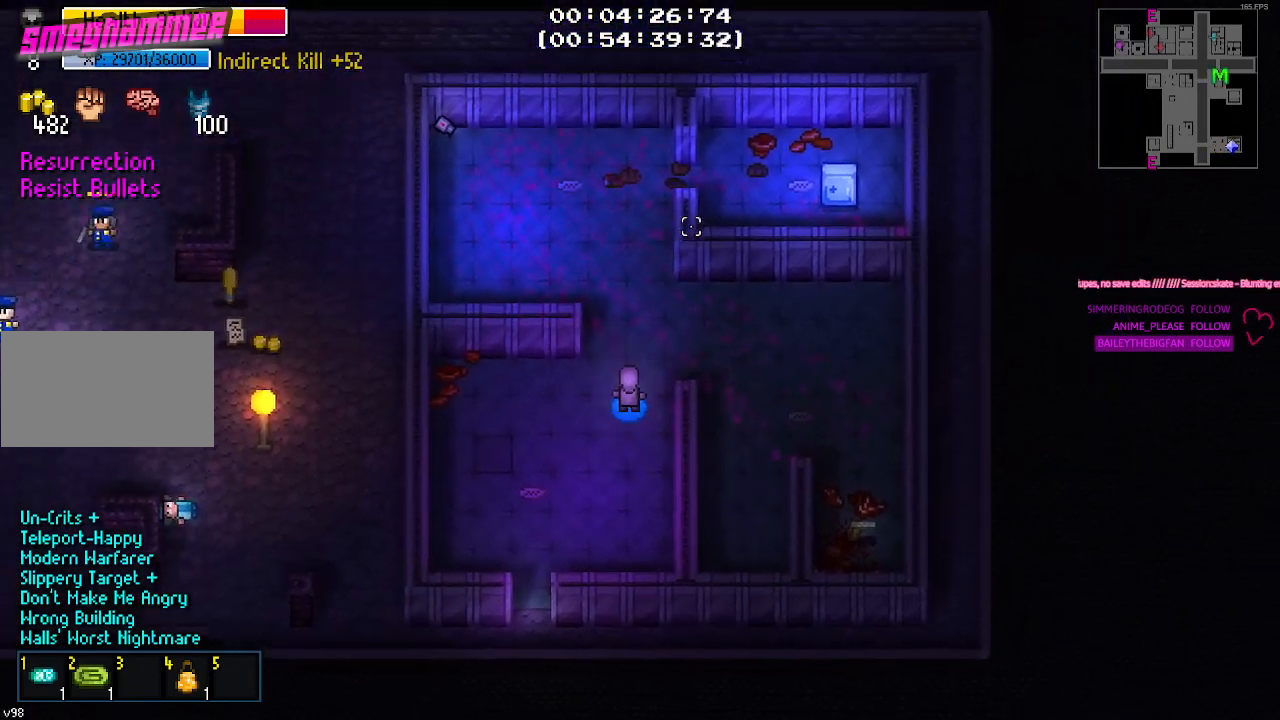
{"keys": ["w"], "events": []}
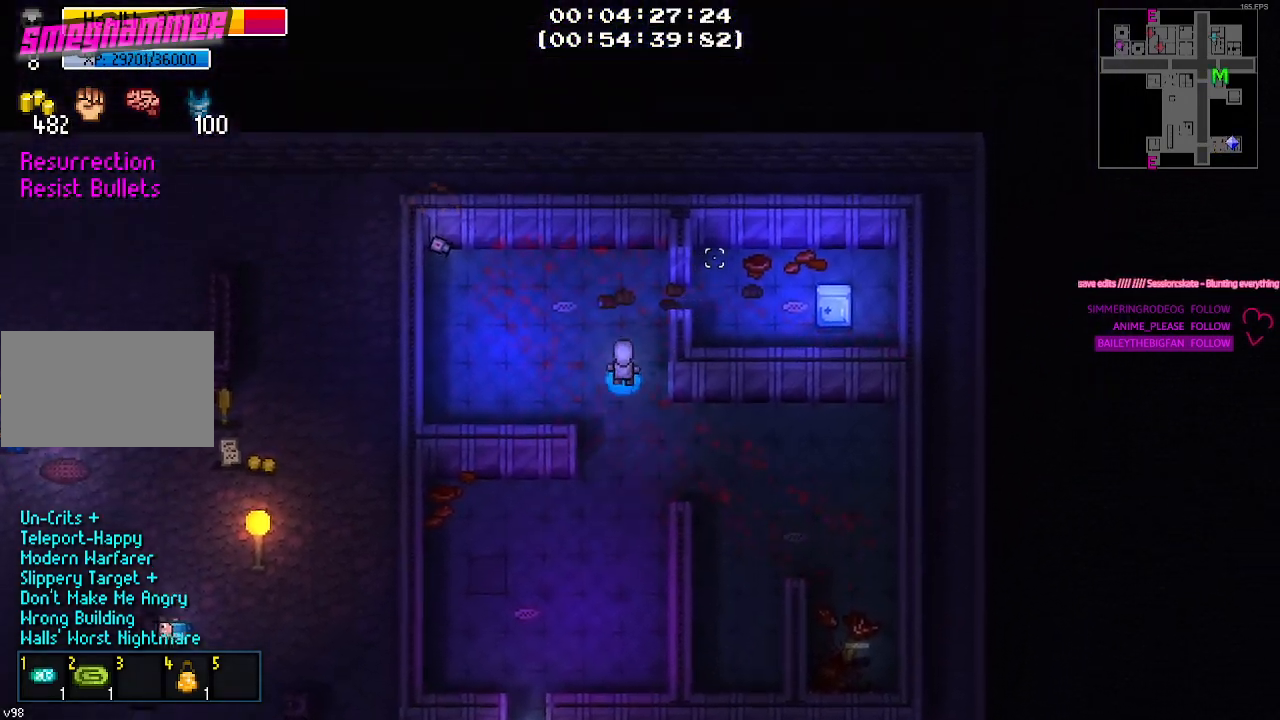
{"keys": ["d"], "events": [[84, "d", "down"], [184, "w", "up"]]}